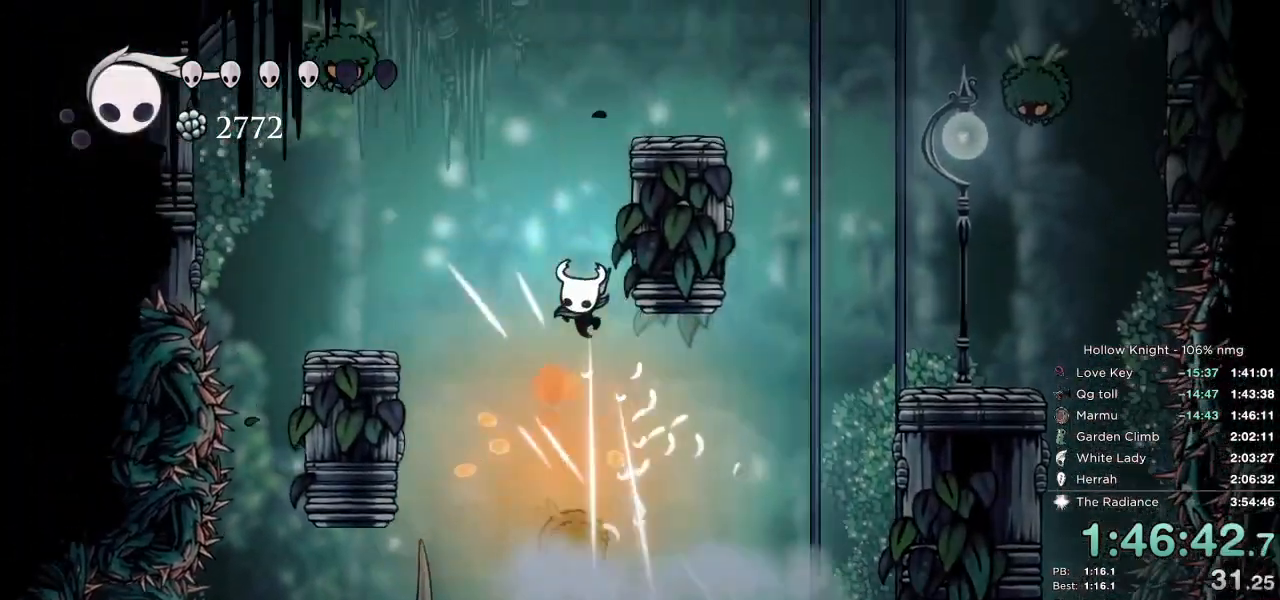
Gameplay with keyboard; each line is a JSON object with the keys held at the frame after it. "events" lists presses ("down") and releases ("up") of "cast", "cdash", "dash", "dnail", "down", "escape", "focus", "inv", "jump", "left", "nail", "return", "right" and "up" between this image and that frame as [ms after this image, input, new state], when the widget could be followed in between. No other keys are recorded. Mouse input is not recorded. Key names are as the overlay labels them; some are game actions (e.g. jump) rather than physical keys.
{"keys": ["jump", "right"], "events": [[33, "jump", "down"], [67, "right", "down"], [83, "left", "up"], [133, "down", "up"], [417, "jump", "up"], [467, "jump", "down"]]}
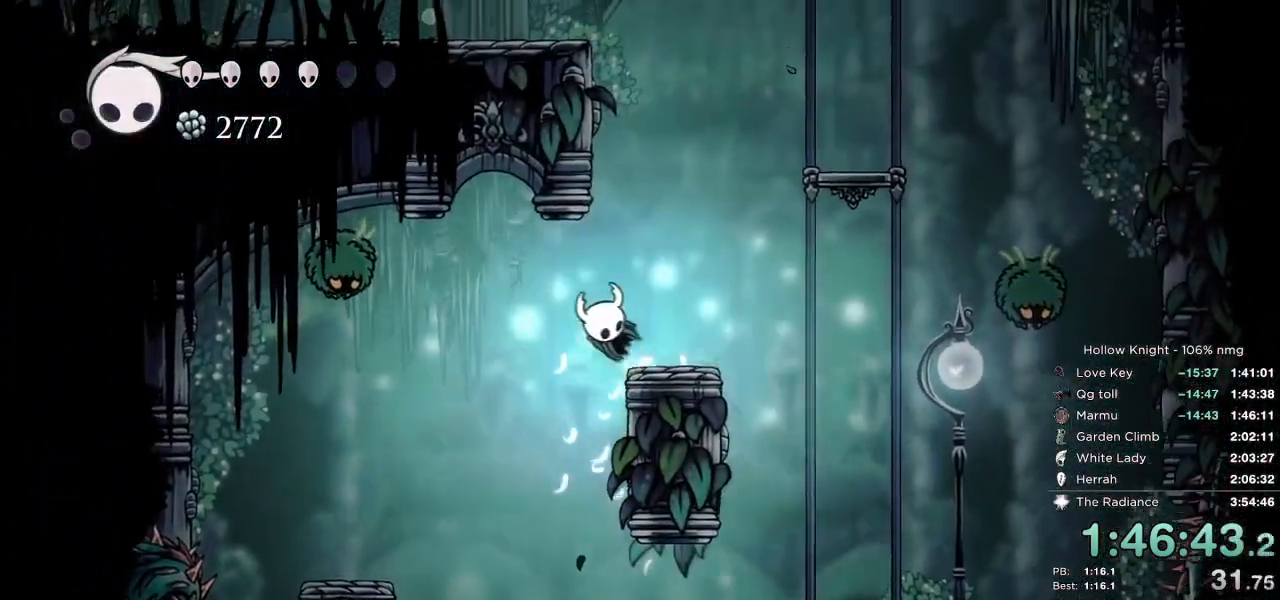
{"keys": ["jump", "left"], "events": [[283, "jump", "up"], [367, "jump", "down"], [367, "left", "down"], [367, "right", "up"]]}
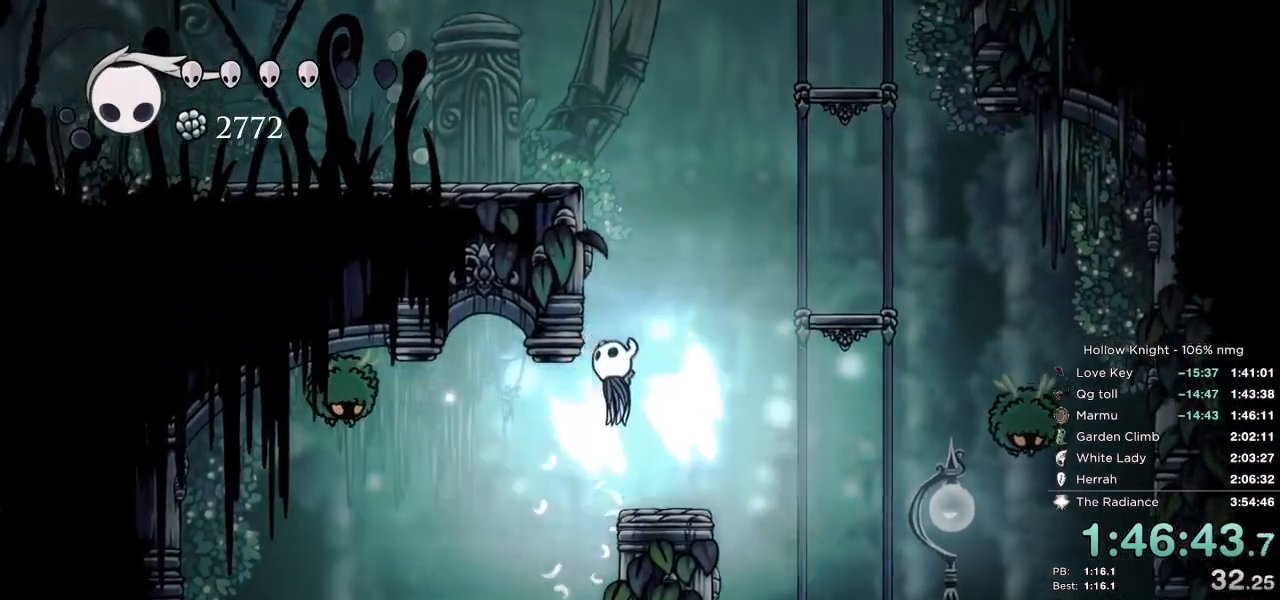
{"keys": ["jump", "right"], "events": [[33, "left", "up"], [83, "left", "down"], [283, "jump", "up"], [350, "jump", "down"], [350, "right", "down"], [367, "left", "up"]]}
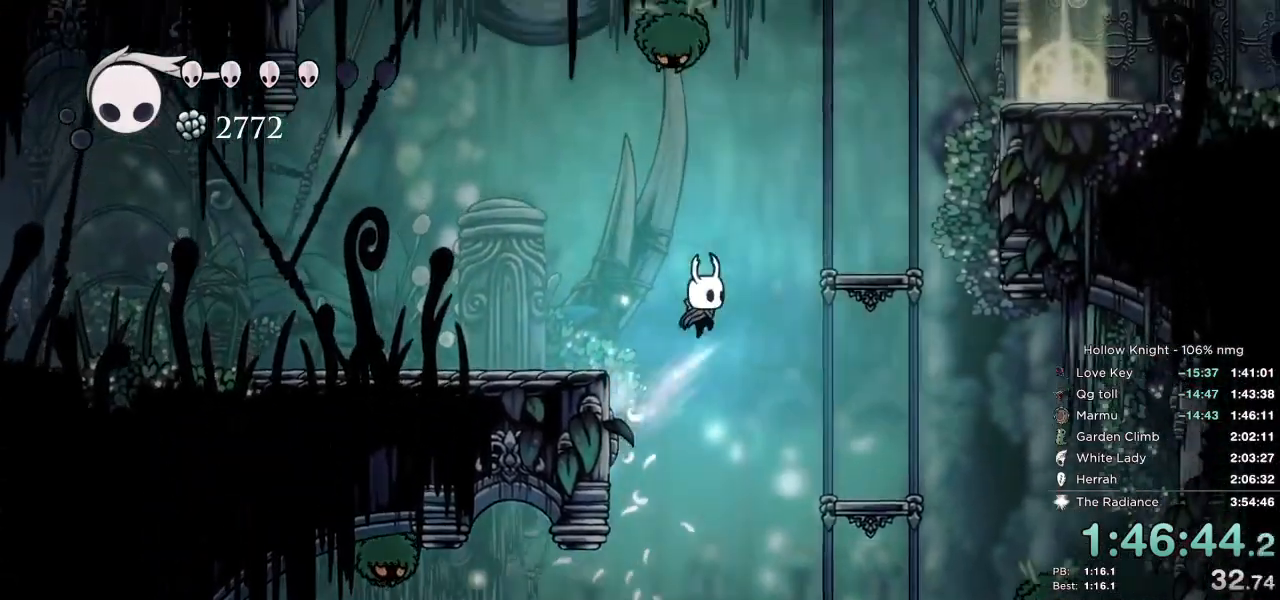
{"keys": ["jump", "right"], "events": [[183, "jump", "up"], [233, "jump", "down"]]}
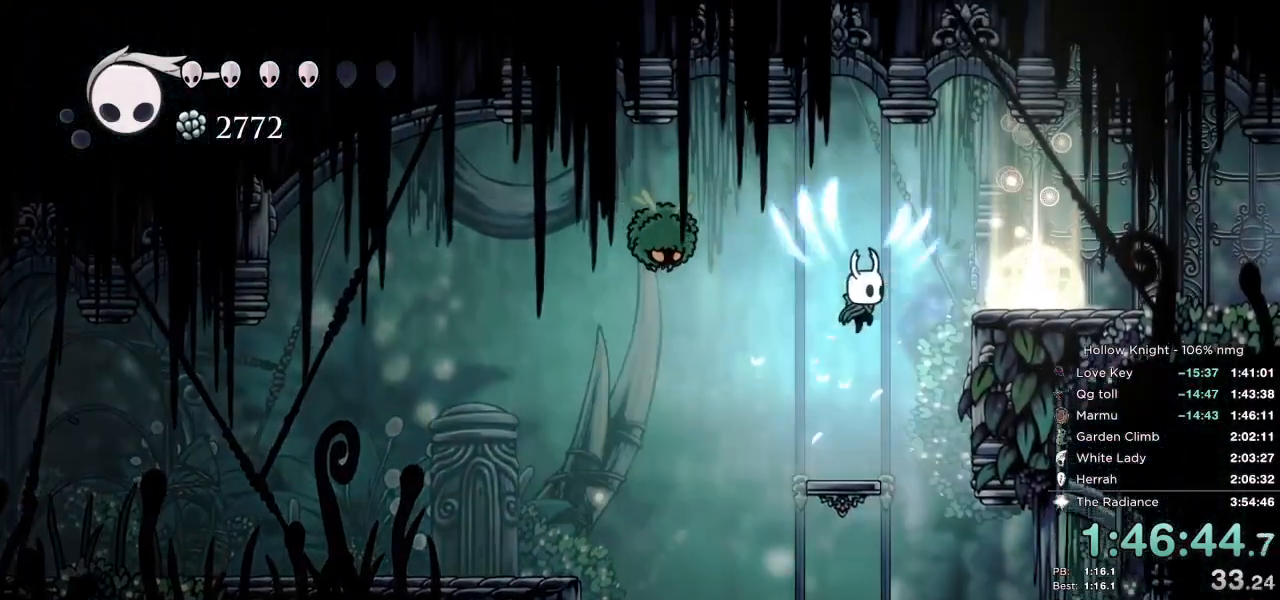
{"keys": ["dash", "right"], "events": [[33, "dash", "down"], [50, "jump", "up"], [150, "dash", "up"], [500, "dash", "down"]]}
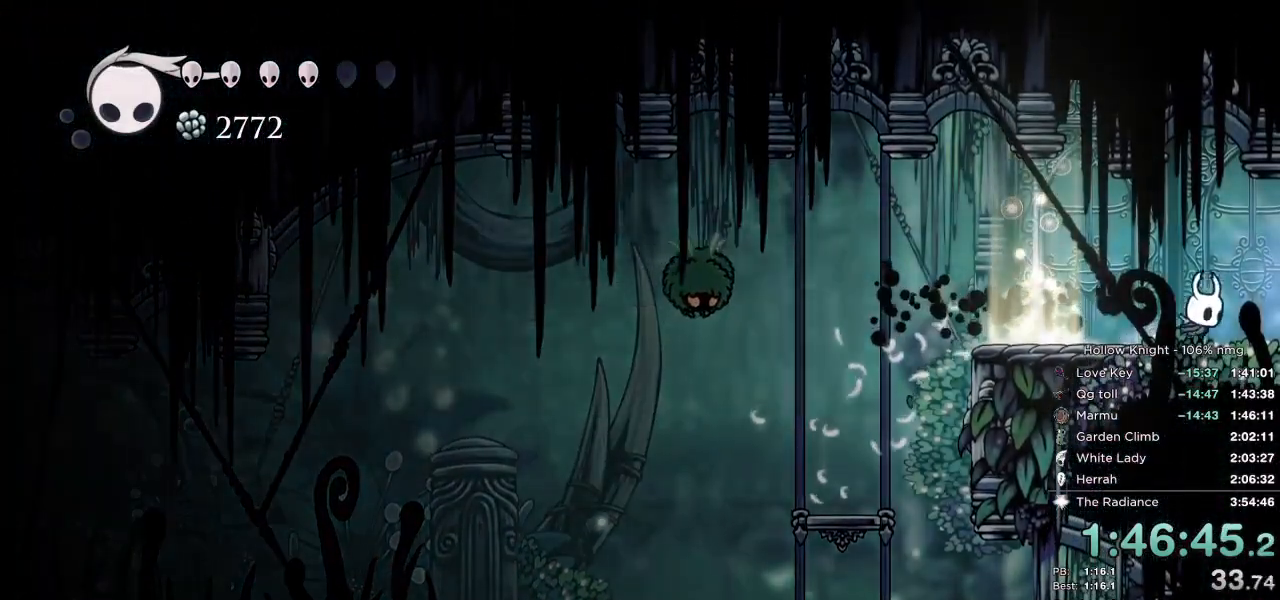
{"keys": ["right"], "events": [[100, "dash", "up"], [167, "dash", "down"], [250, "dash", "up"], [333, "dash", "down"], [417, "dash", "up"]]}
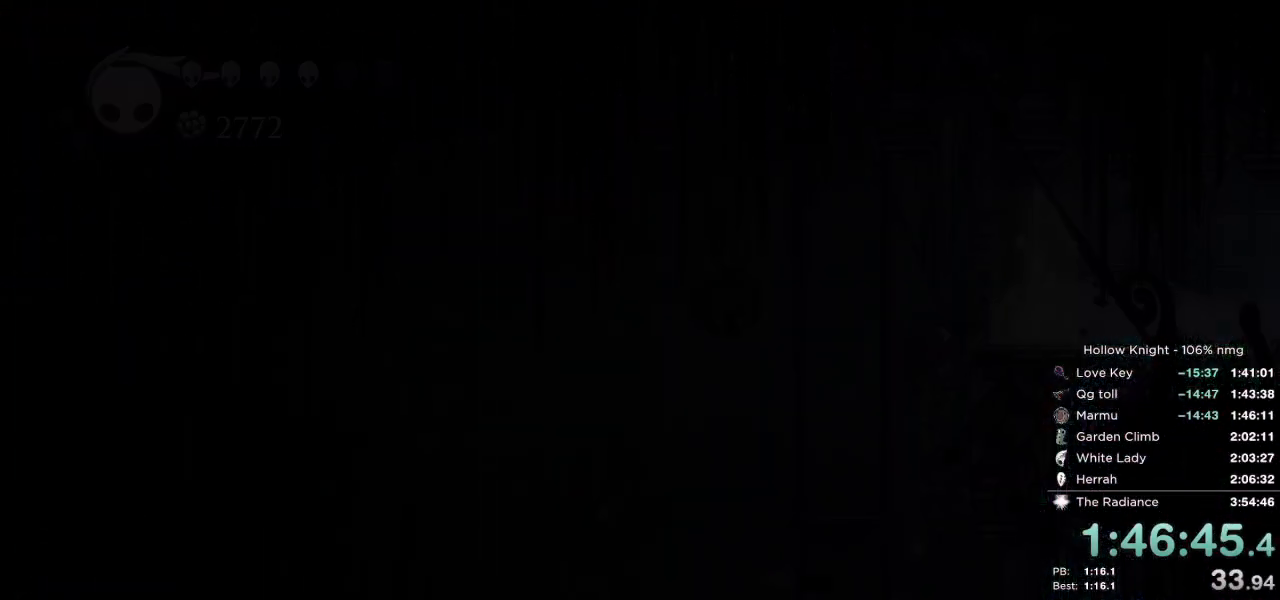
{"keys": ["right"], "events": [[150, "right", "up"], [183, "dash", "down"], [250, "dash", "up"], [350, "dash", "down"], [383, "right", "down"], [483, "dash", "up"]]}
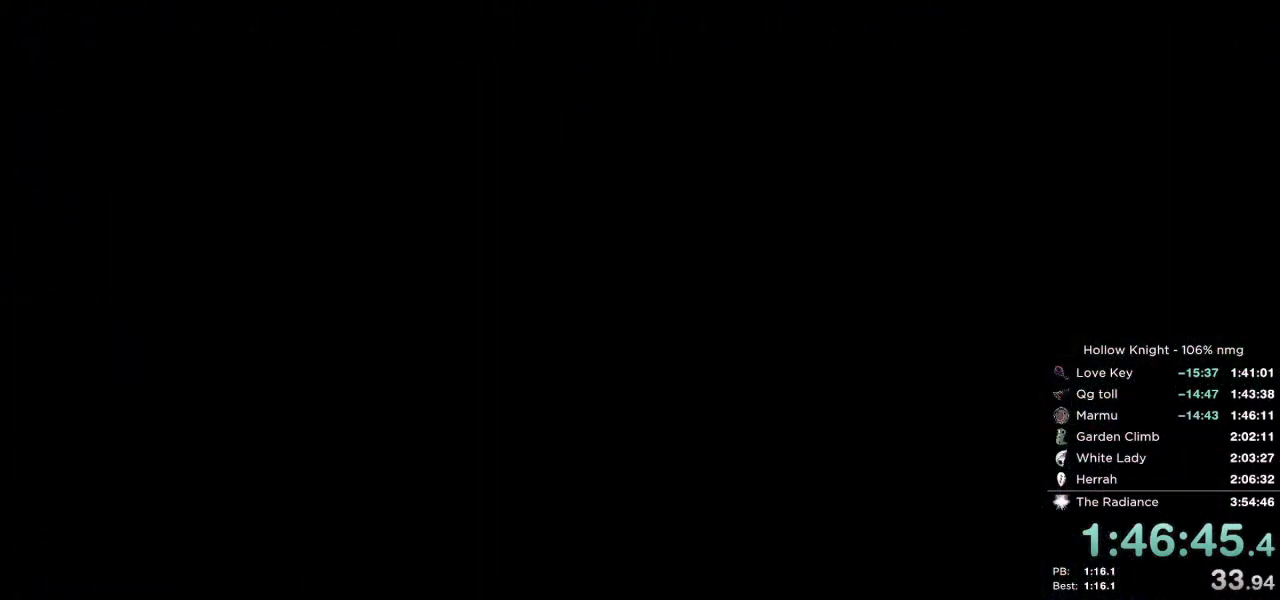
{"keys": ["right"], "events": [[67, "dash", "down"], [150, "dash", "up"], [217, "dash", "down"], [300, "dash", "up"], [367, "dash", "down"], [433, "dash", "up"]]}
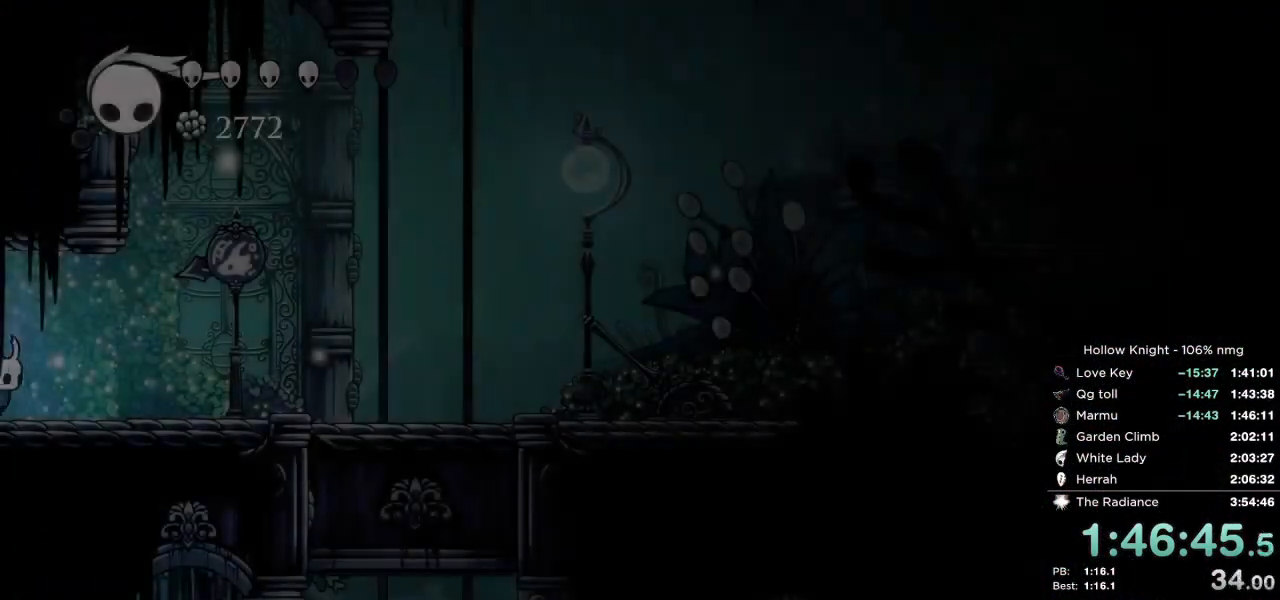
{"keys": ["dash", "right"], "events": [[33, "dash", "down"], [83, "dash", "up"], [383, "dash", "down"]]}
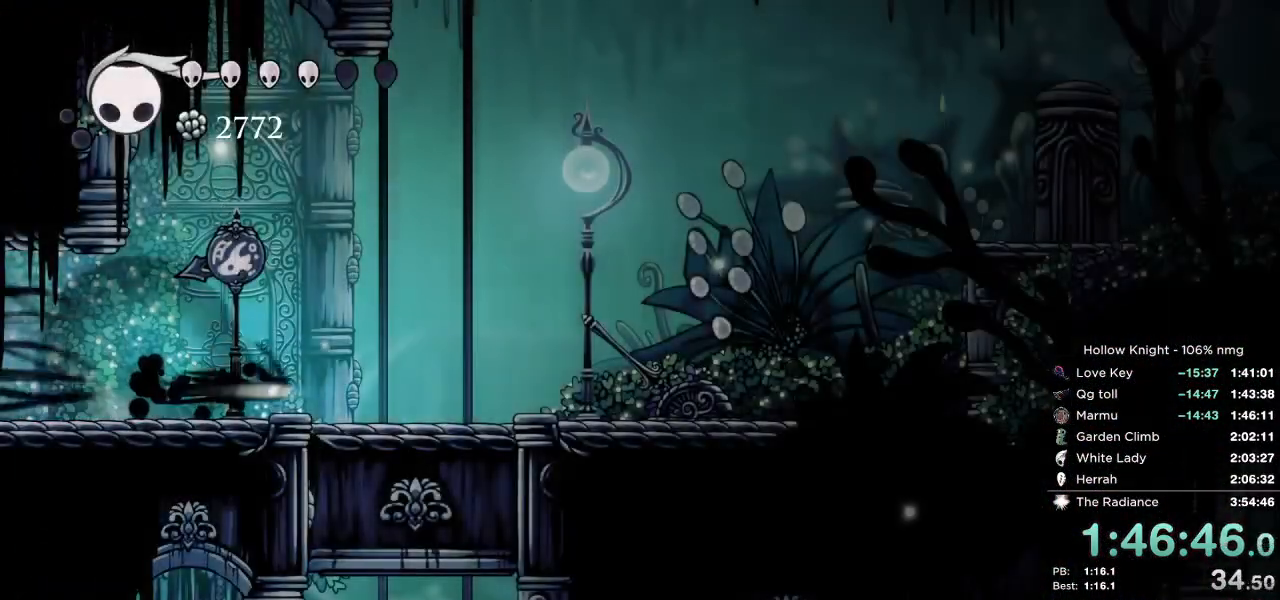
{"keys": ["right"], "events": [[17, "dash", "up"]]}
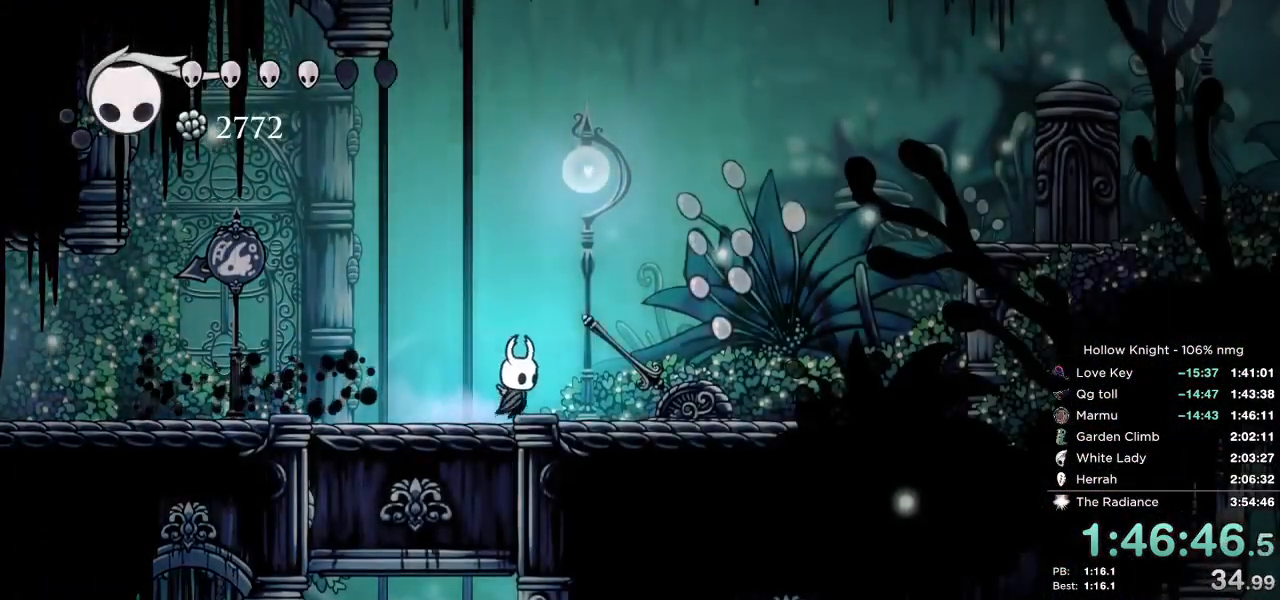
{"keys": ["dash", "jump", "right"], "events": [[50, "nail", "down"], [67, "jump", "down"], [467, "dash", "down"], [483, "nail", "up"]]}
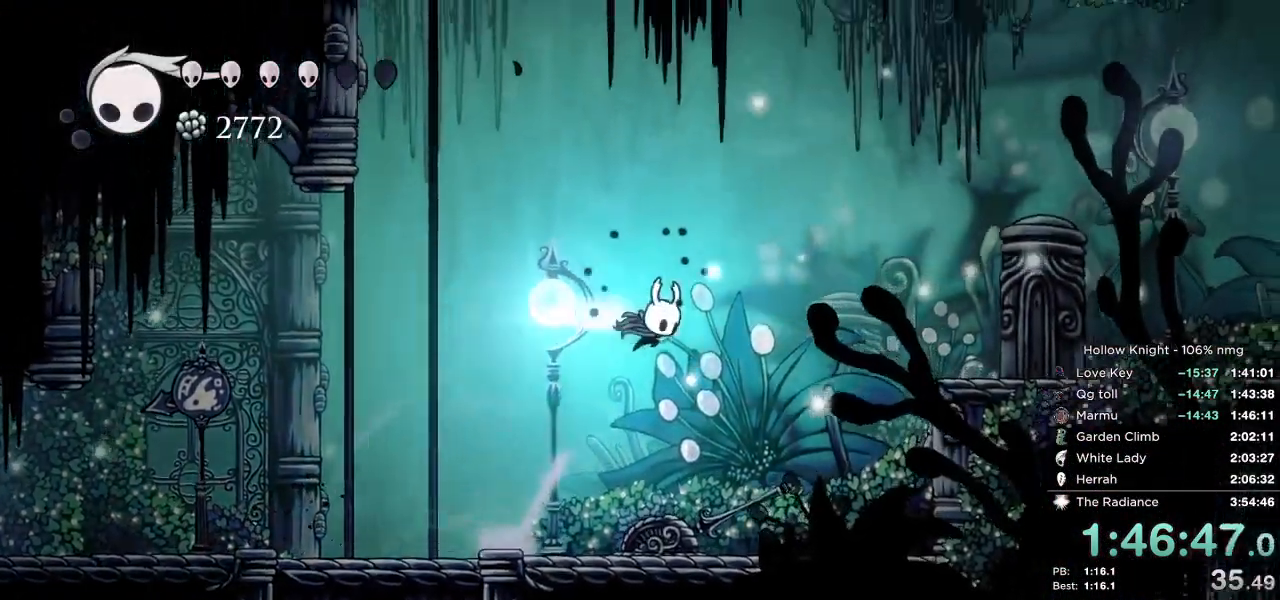
{"keys": ["down", "jump", "right"], "events": [[50, "jump", "up"], [150, "dash", "up"], [150, "down", "down"], [483, "jump", "down"]]}
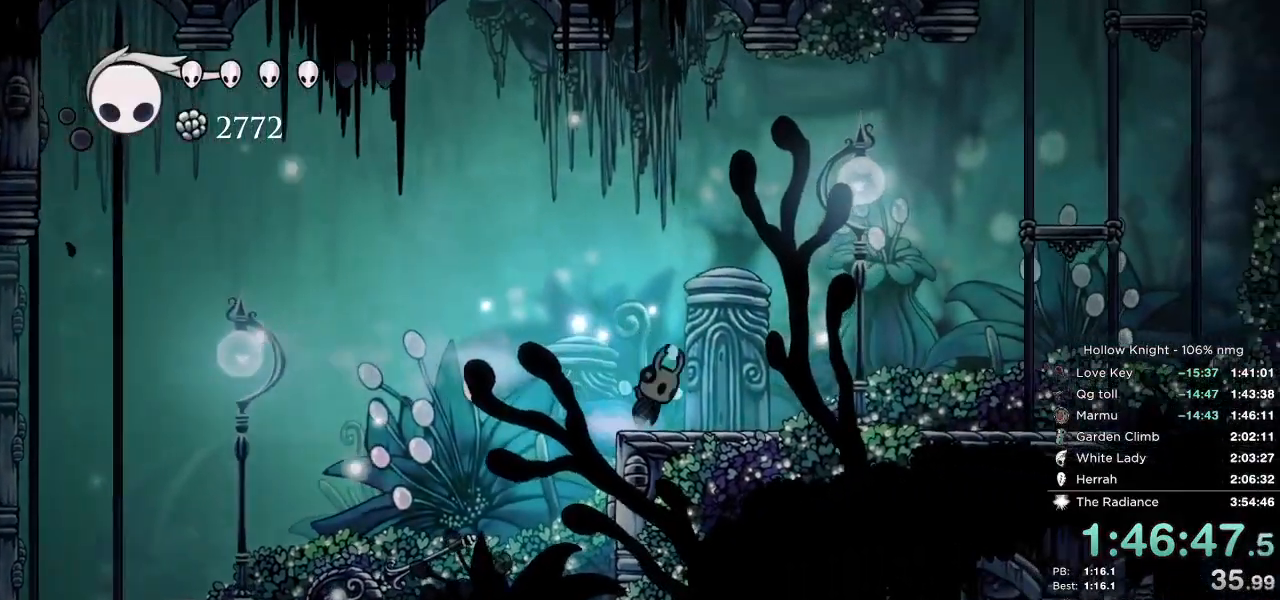
{"keys": ["down", "right"], "events": [[217, "nail", "down"], [467, "nail", "up"], [483, "jump", "up"]]}
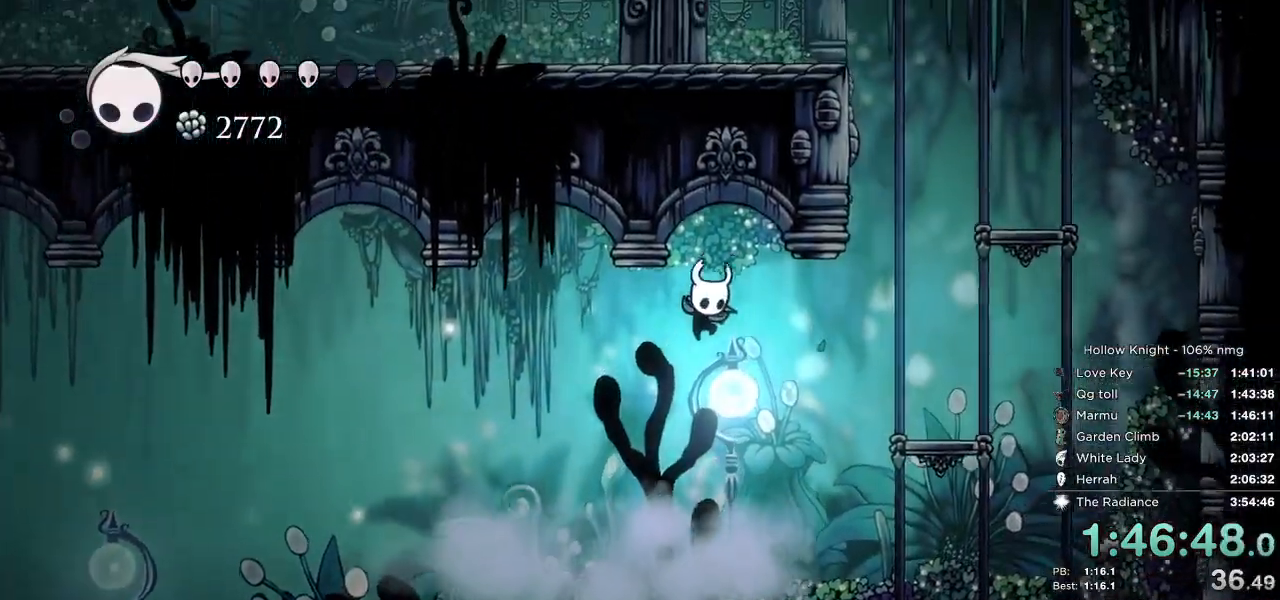
{"keys": ["down", "right"], "events": [[67, "jump", "down"], [167, "jump", "up"], [417, "dash", "down"], [483, "dash", "up"]]}
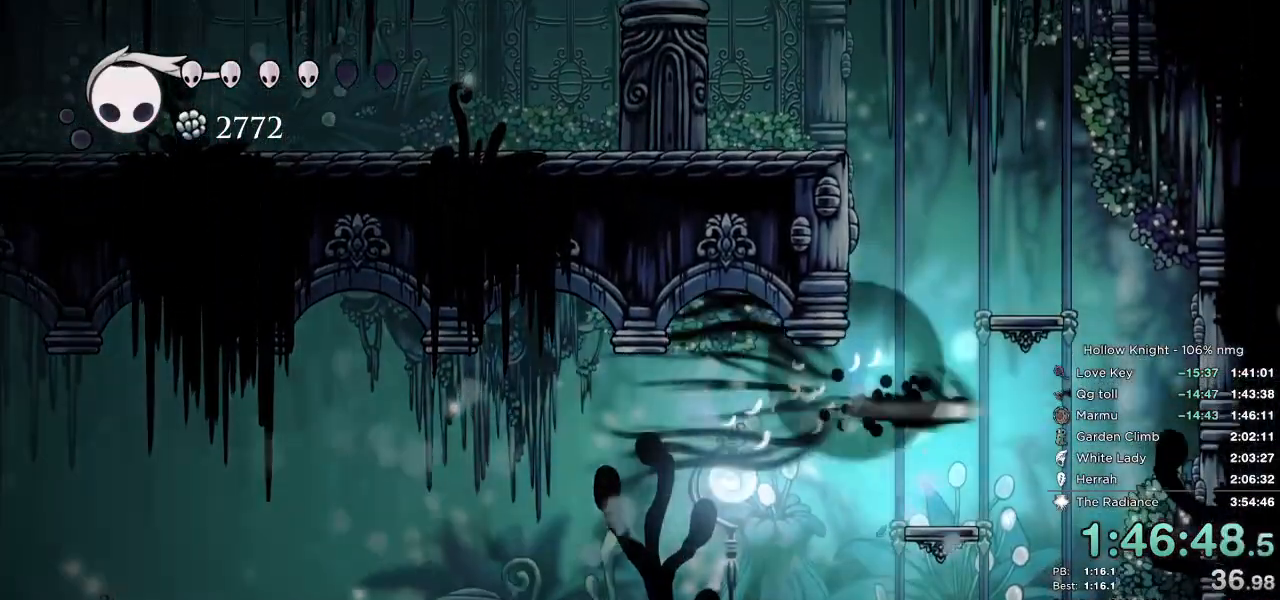
{"keys": ["left"], "events": [[17, "down", "up"], [17, "left", "down"], [33, "right", "up"], [200, "jump", "down"], [333, "jump", "up"]]}
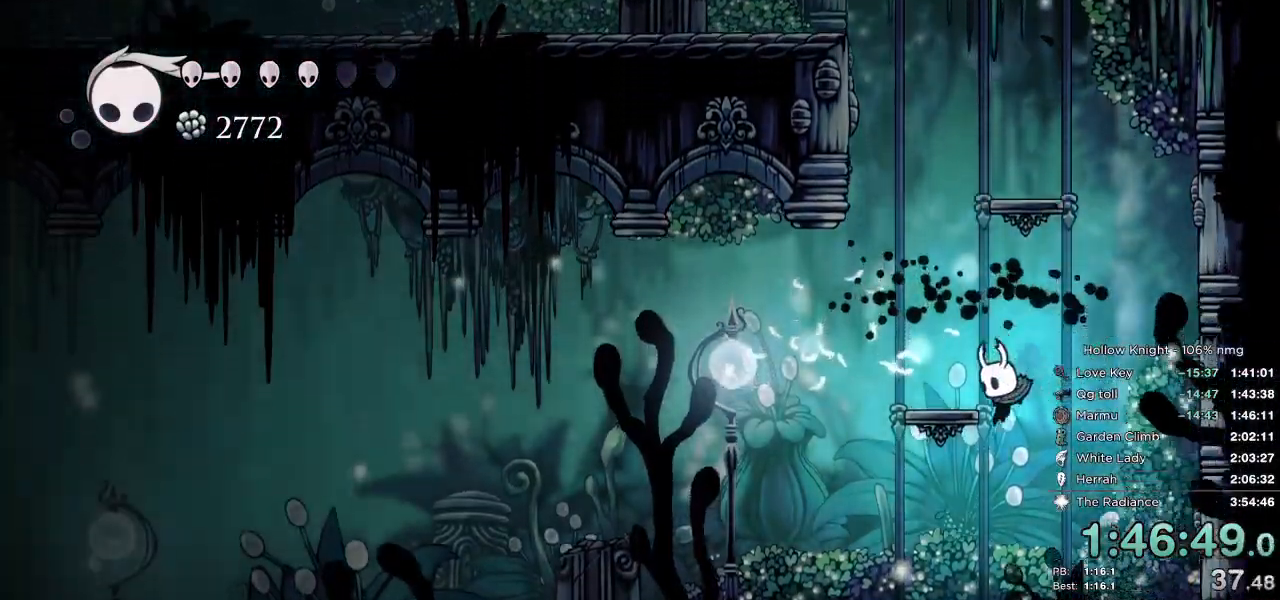
{"keys": ["jump", "left"], "events": [[133, "right", "down"], [150, "left", "up"], [233, "jump", "down"], [367, "left", "down"], [400, "right", "up"]]}
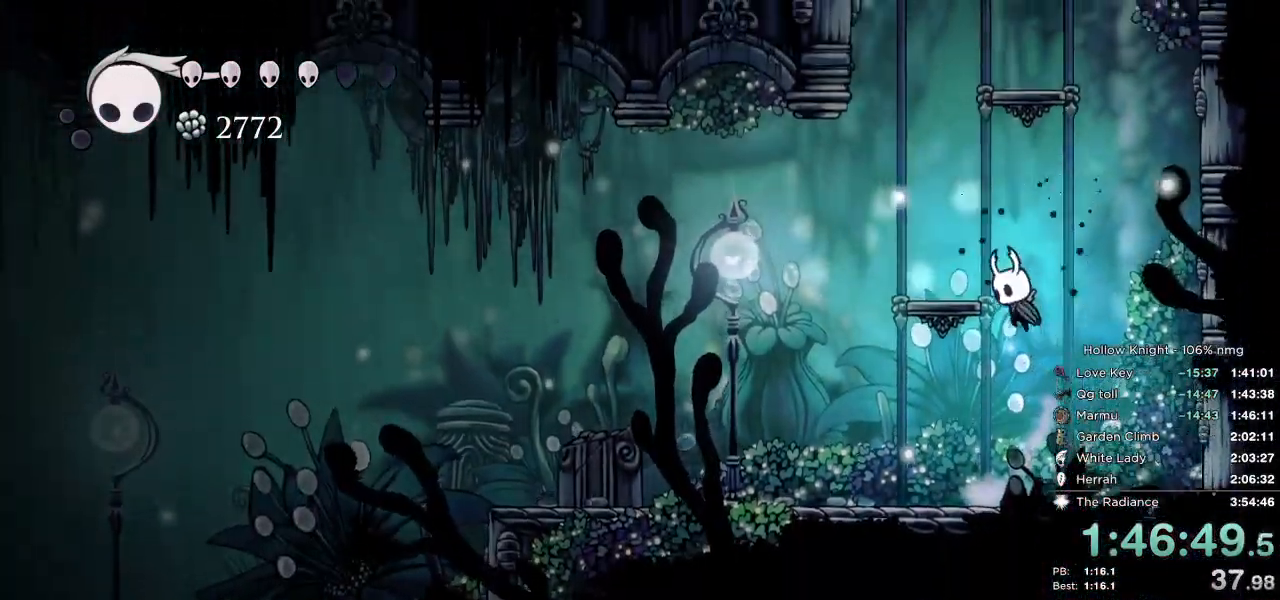
{"keys": ["jump"], "events": [[83, "jump", "up"], [250, "jump", "down"], [500, "left", "up"]]}
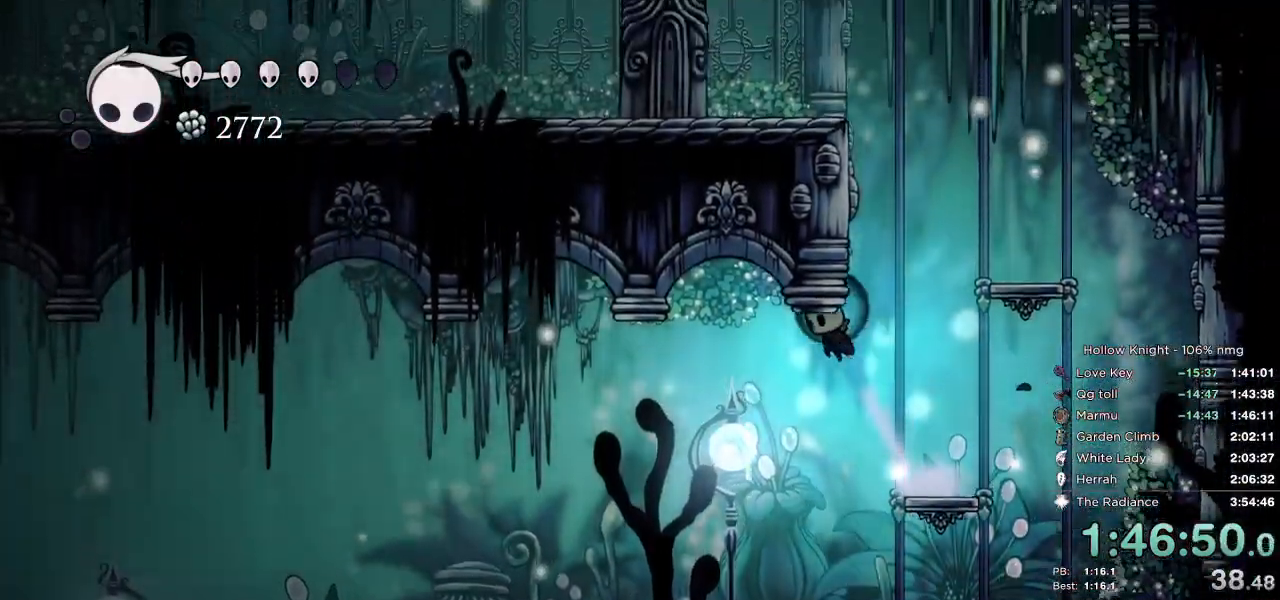
{"keys": ["jump", "right"], "events": [[83, "jump", "up"], [117, "right", "down"], [217, "jump", "down"], [367, "left", "down"], [367, "right", "up"], [467, "left", "up"], [483, "right", "down"]]}
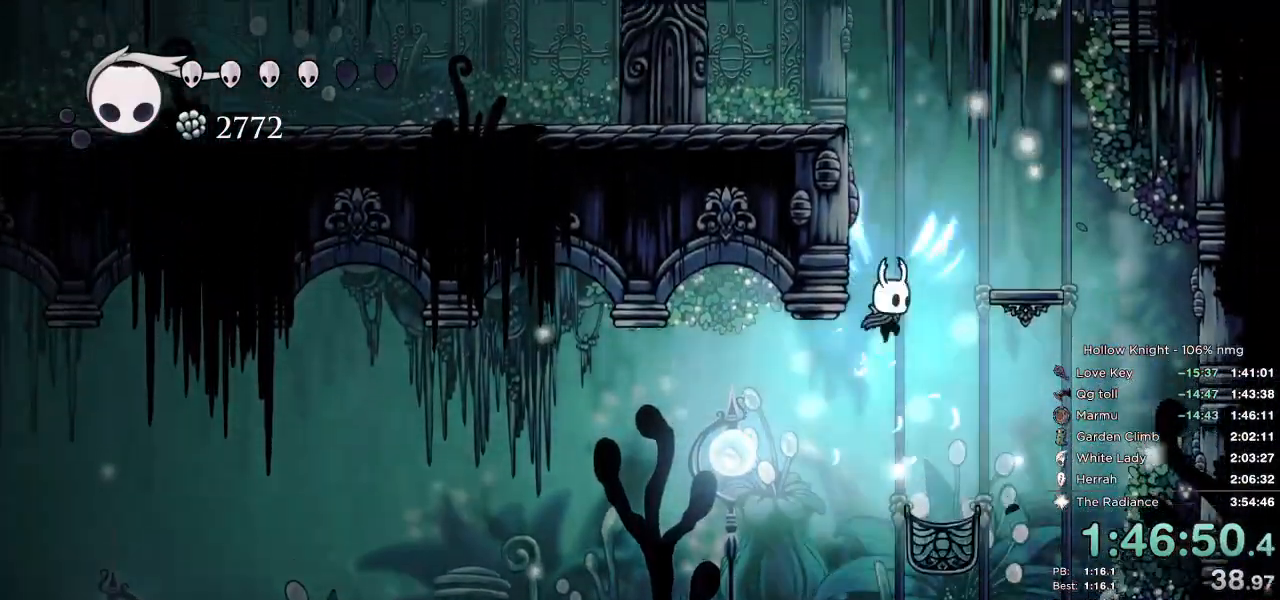
{"keys": ["jump", "left"], "events": [[67, "left", "down"], [83, "right", "up"], [267, "jump", "up"], [333, "jump", "down"]]}
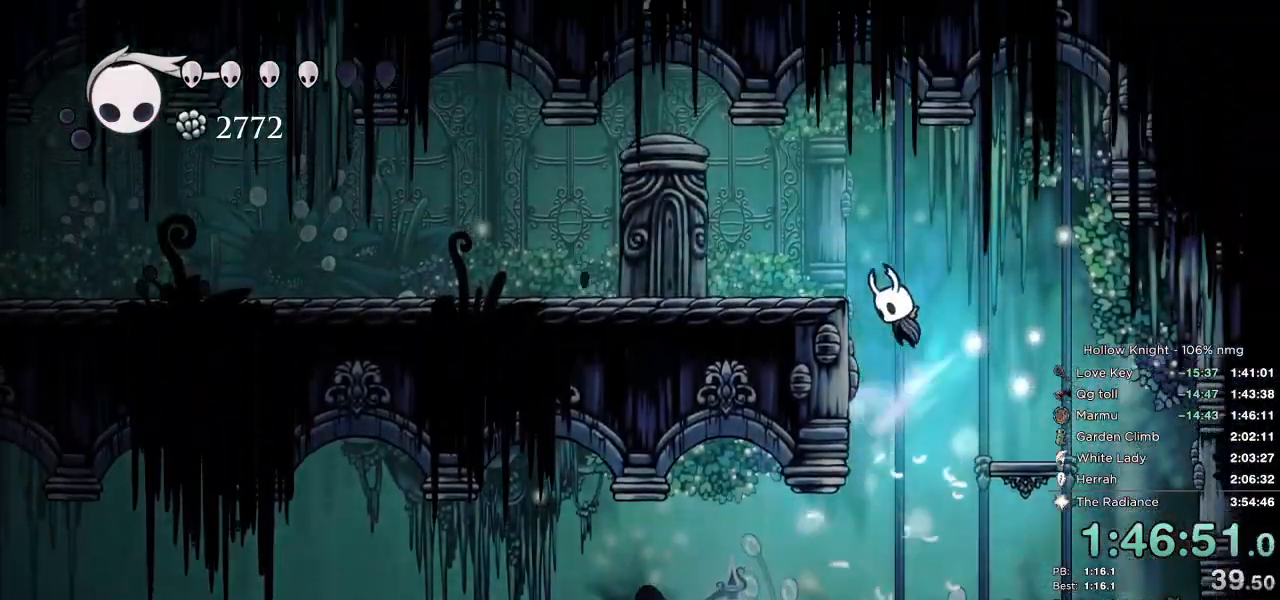
{"keys": ["cdash", "left"], "events": [[100, "jump", "up"], [283, "cdash", "down"]]}
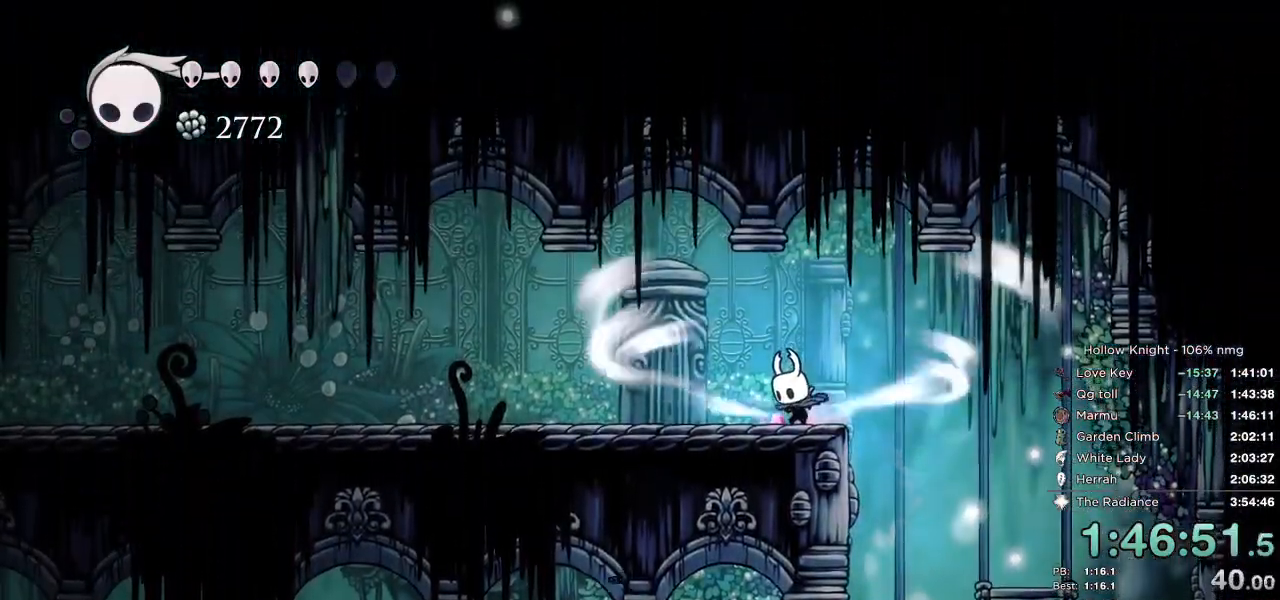
{"keys": ["cdash", "left"], "events": []}
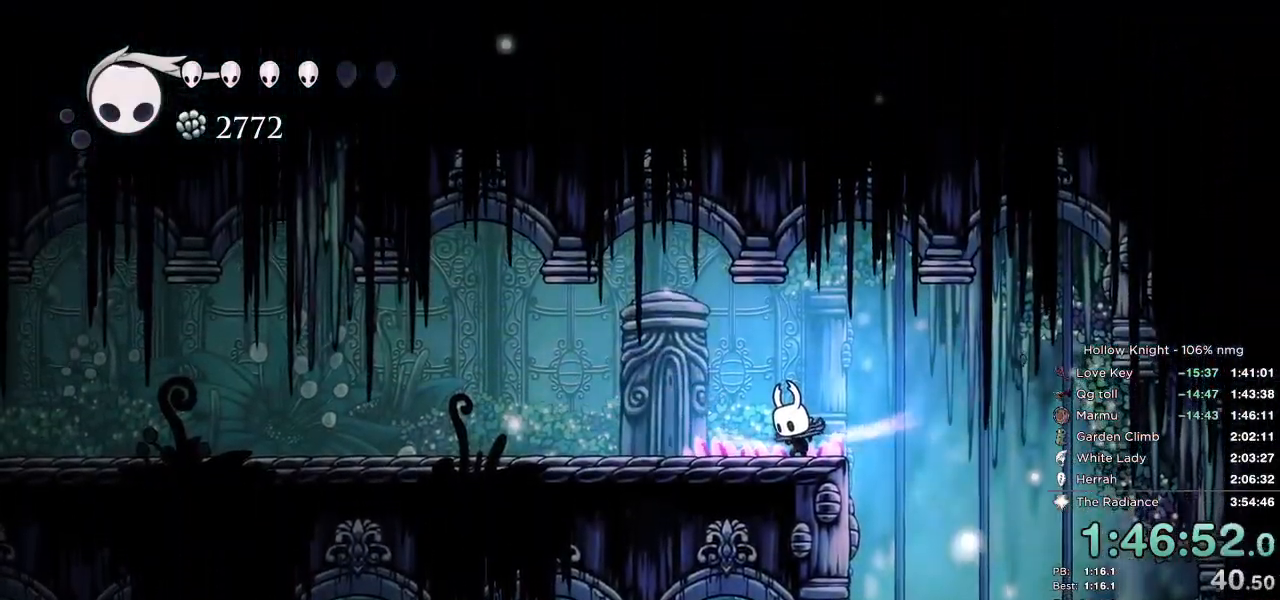
{"keys": [], "events": [[167, "left", "up"], [217, "cdash", "up"]]}
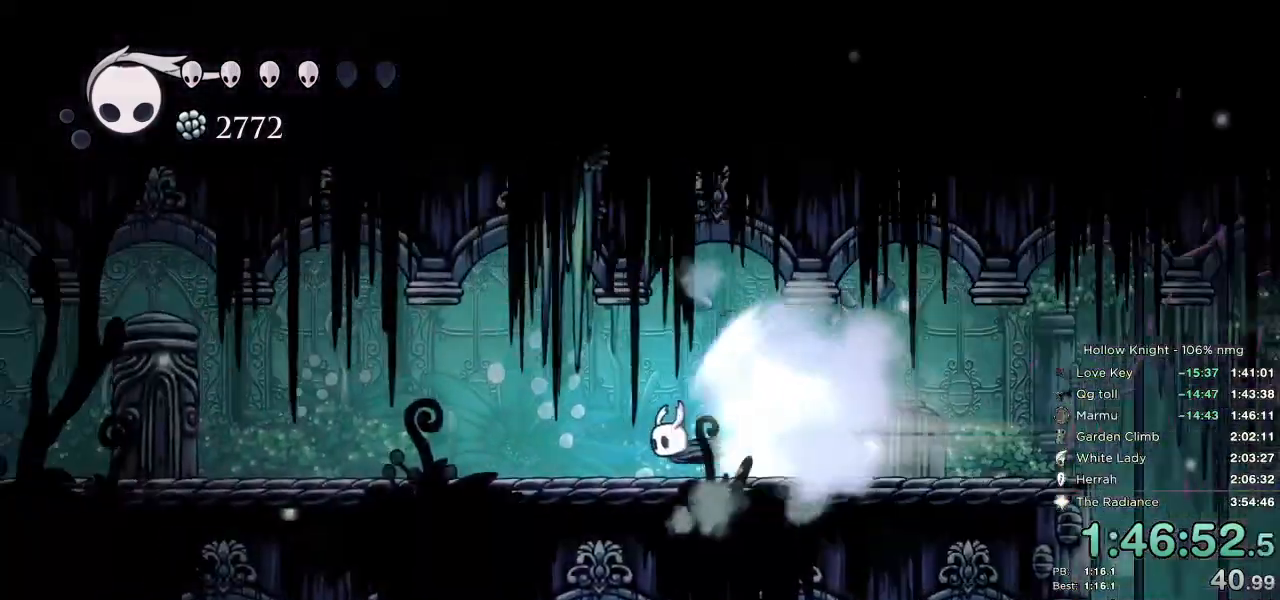
{"keys": [], "events": []}
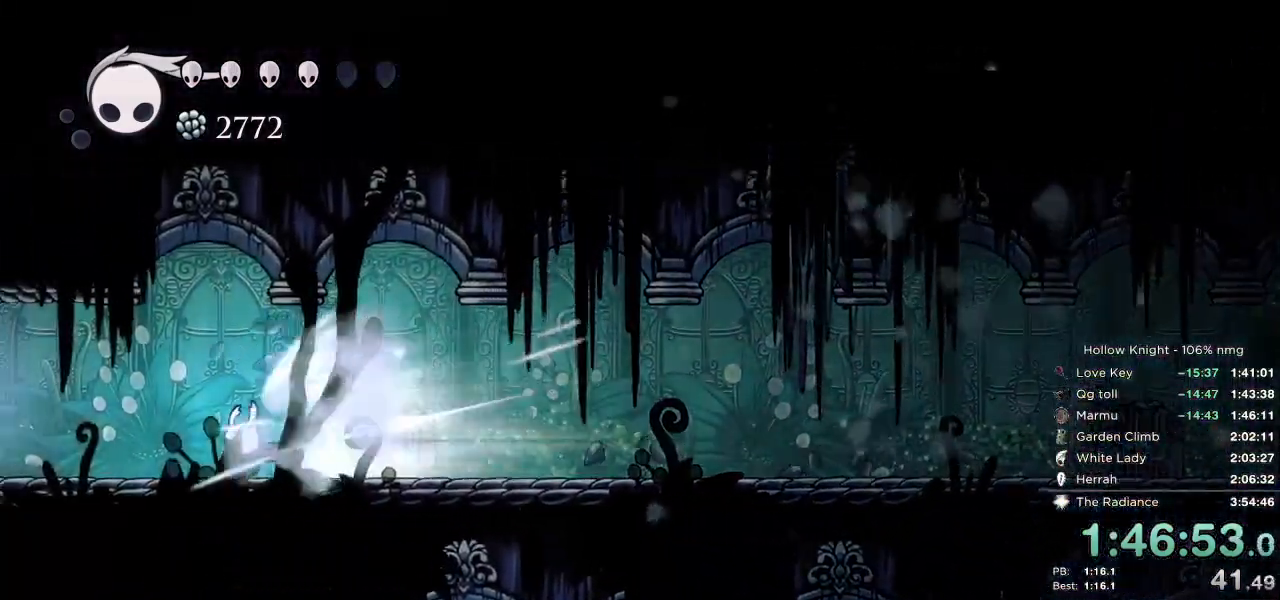
{"keys": [], "events": []}
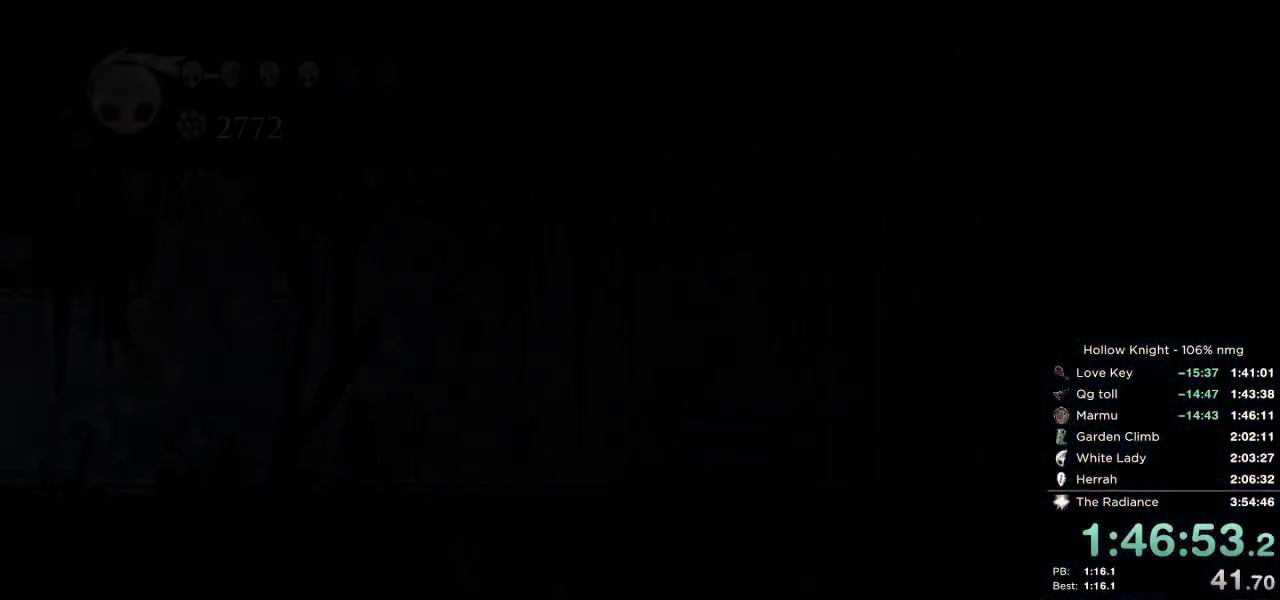
{"keys": [], "events": []}
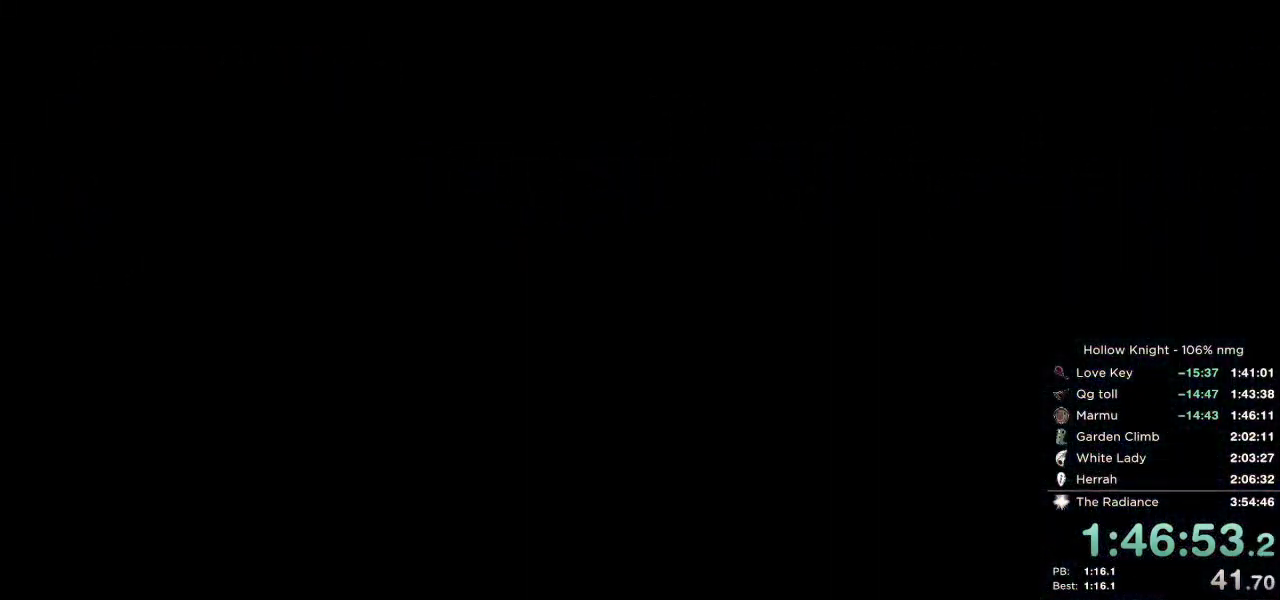
{"keys": [], "events": []}